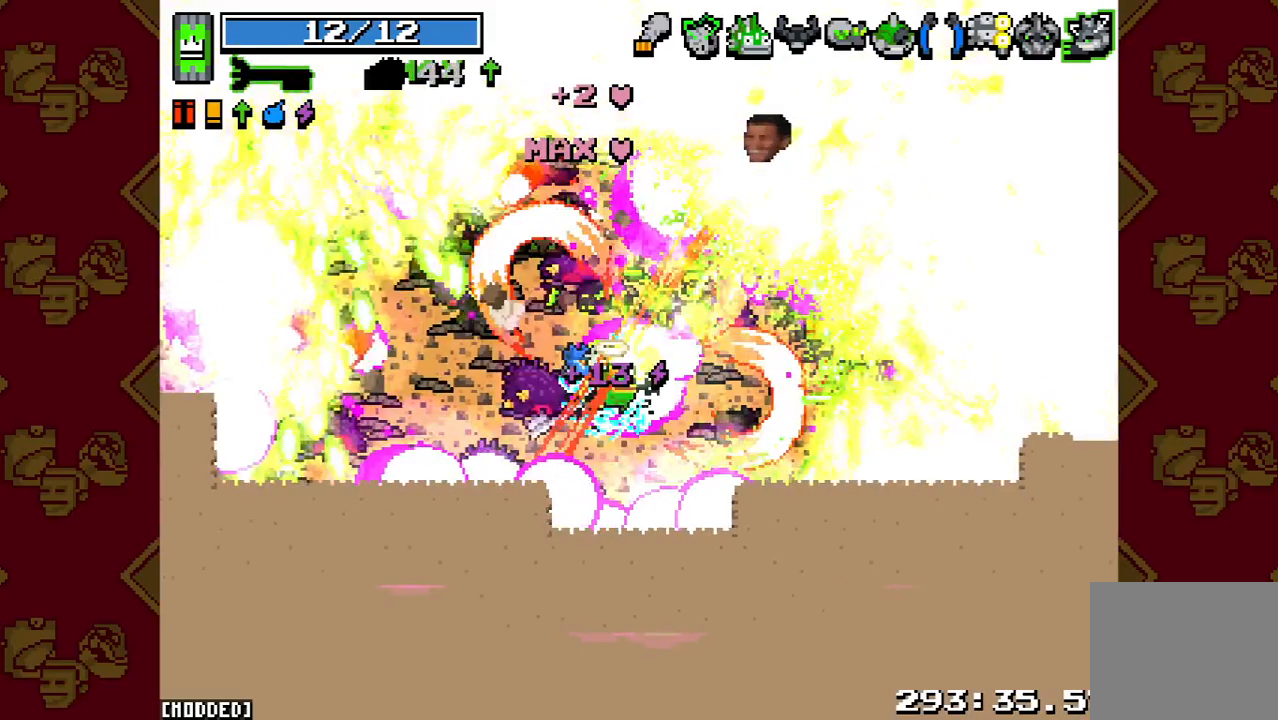
Gameplay with a controller (PlayStation layout); each line is a JSON object with the inputs held at the frame after it. "button_events" lists button changes between this image and that frame as [ms after this image, input, new state], when the widget could be followed in between (sticks are given only as held states). Not read: L3 R3 left_stick.
{"buttons": [], "right_stick": "up-right", "button_events": [[500, "L1", "up"]]}
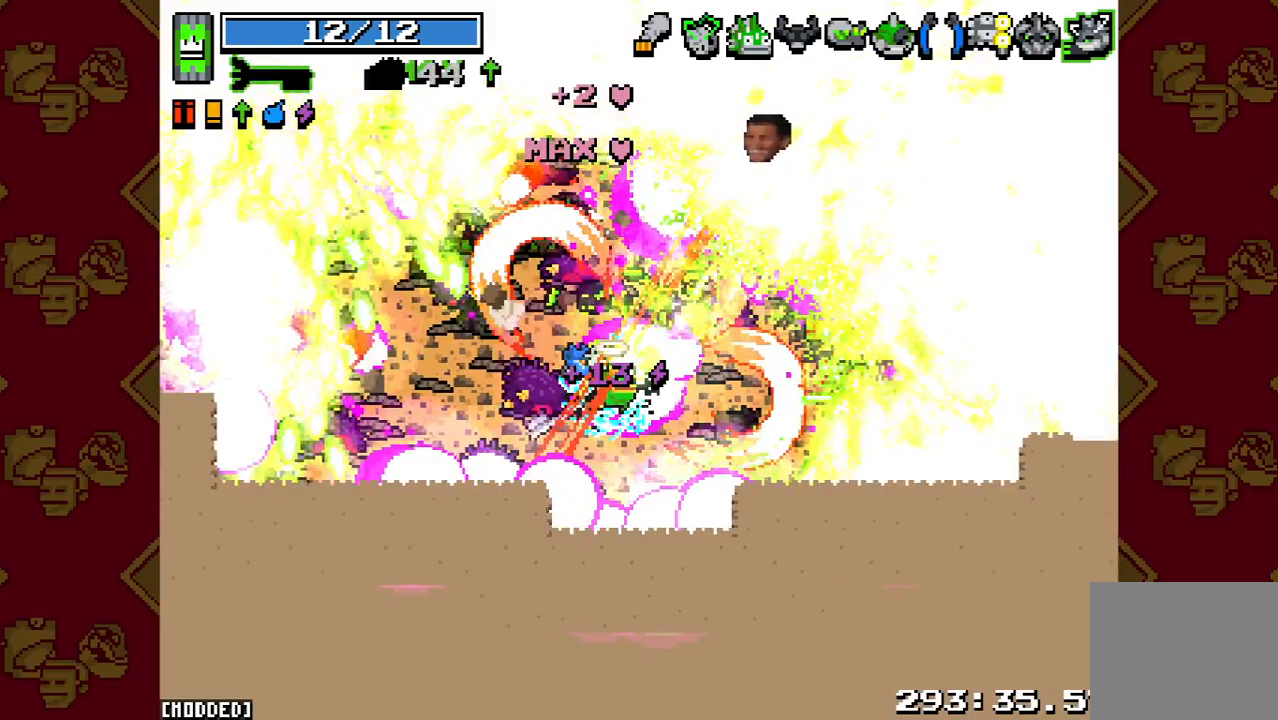
{"buttons": ["R2"], "right_stick": "up-right", "button_events": [[67, "R2", "down"]]}
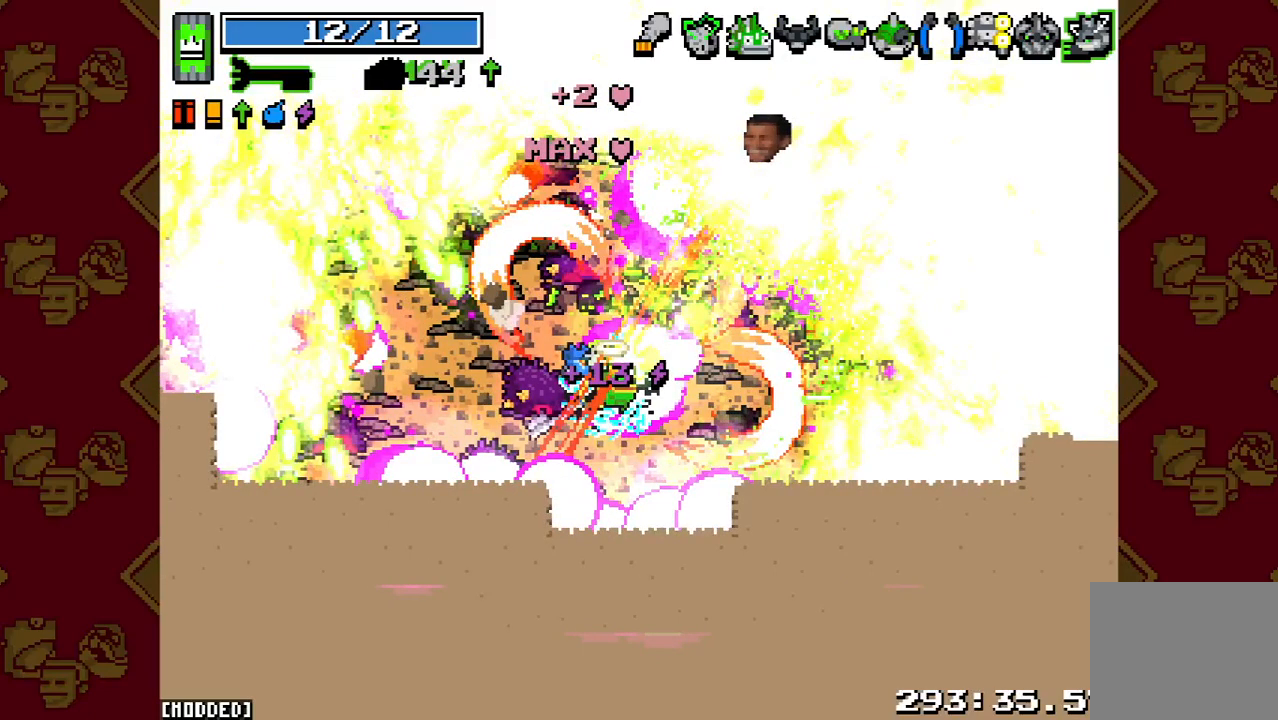
{"buttons": ["R2"], "right_stick": "up-right", "button_events": []}
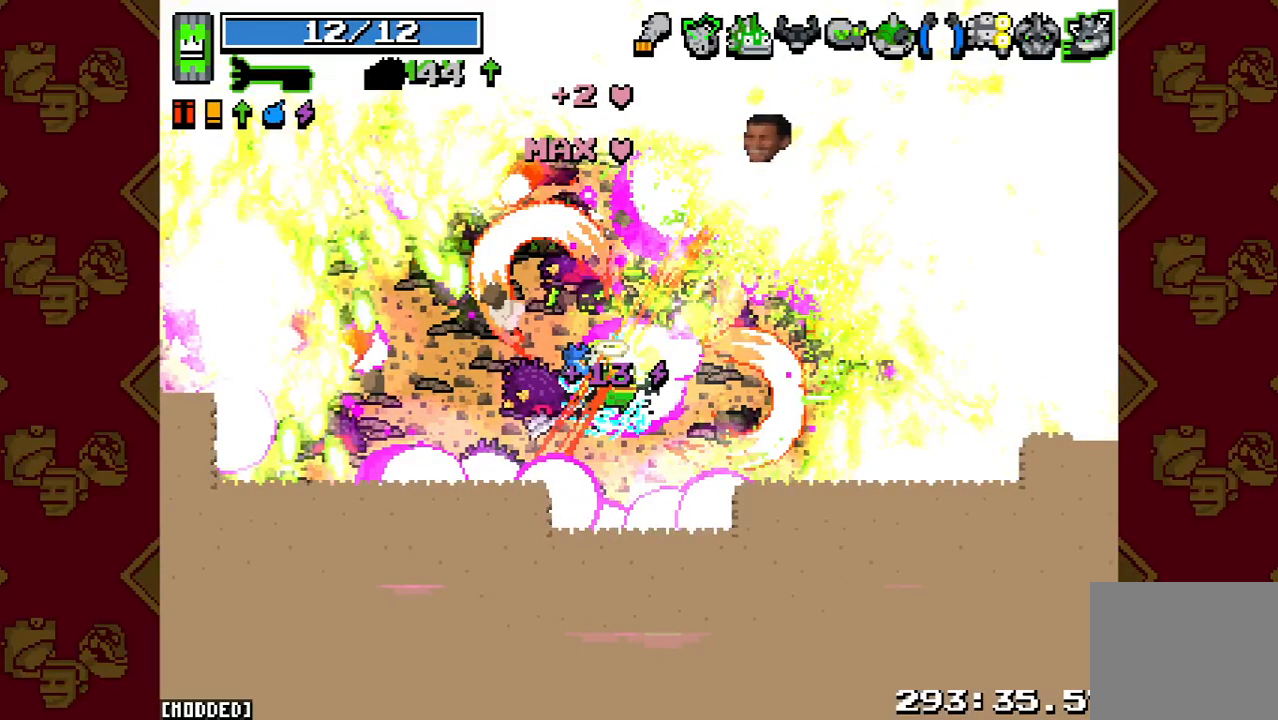
{"buttons": ["R2"], "right_stick": "up-right", "button_events": []}
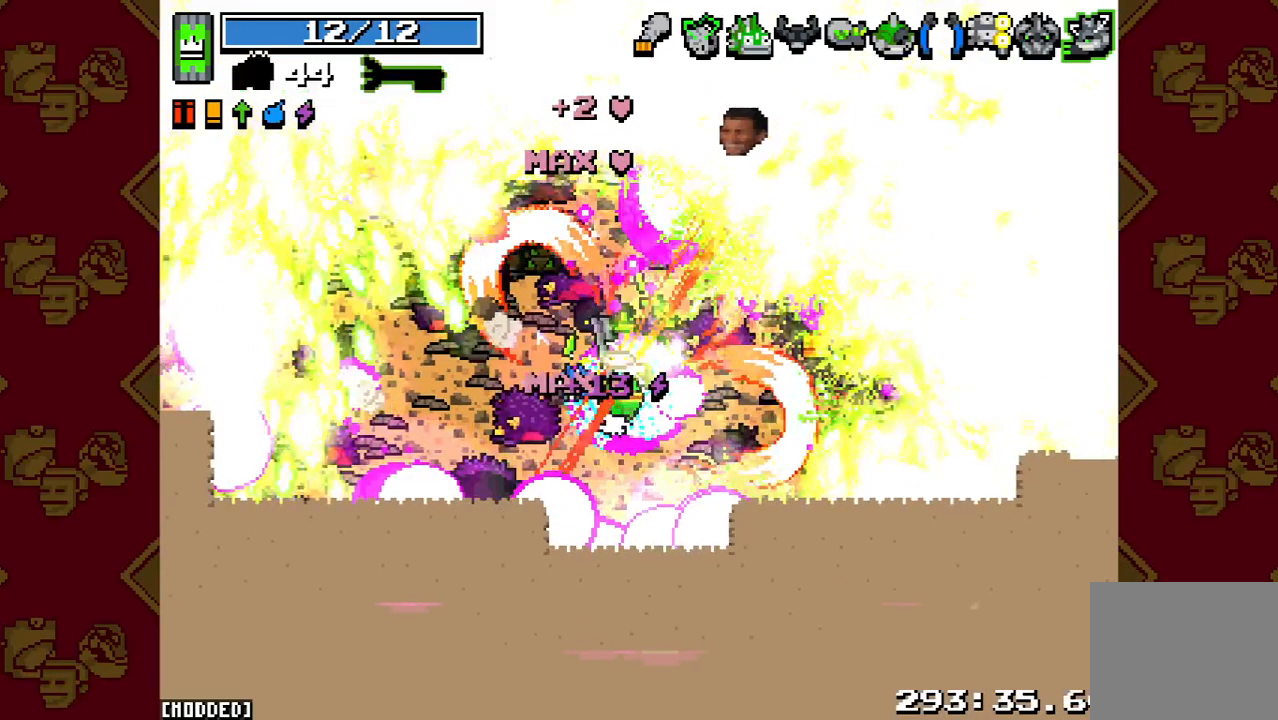
{"buttons": ["L1"], "right_stick": "center", "button_events": [[333, "R2", "up"], [400, "L1", "down"]]}
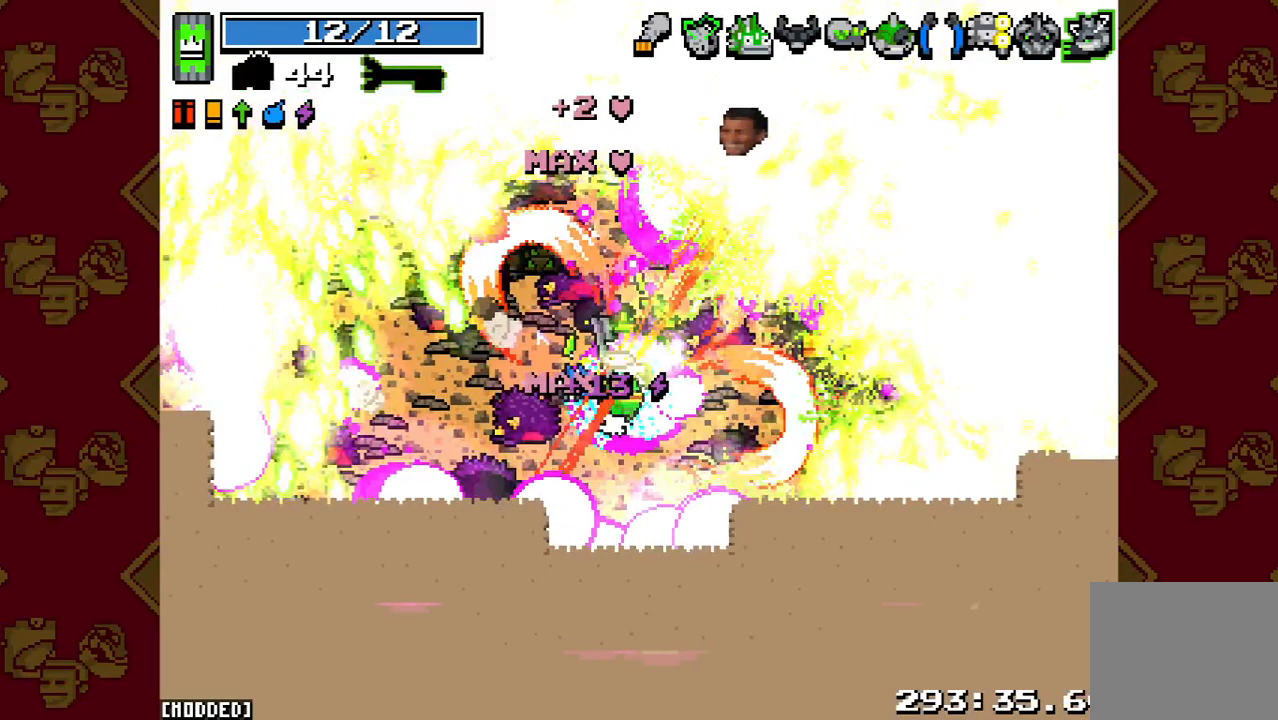
{"buttons": ["L1"], "right_stick": "up-right", "button_events": []}
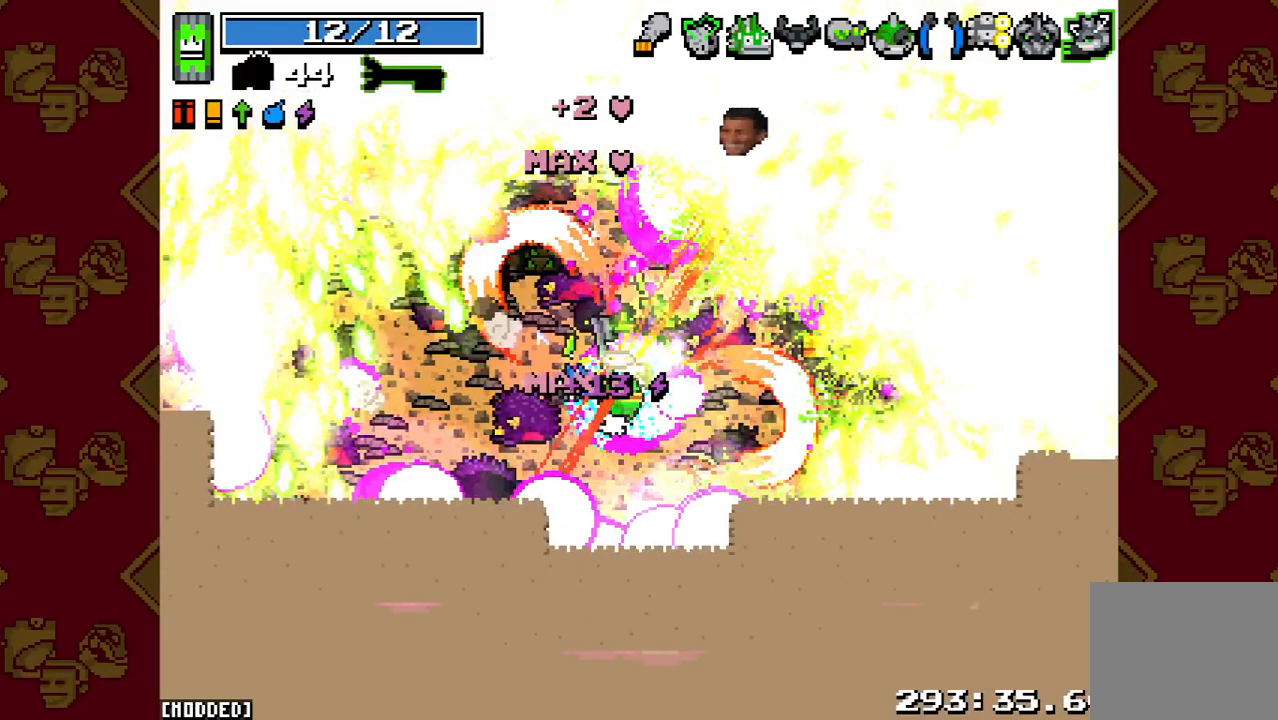
{"buttons": ["L1"], "right_stick": "up-right", "button_events": []}
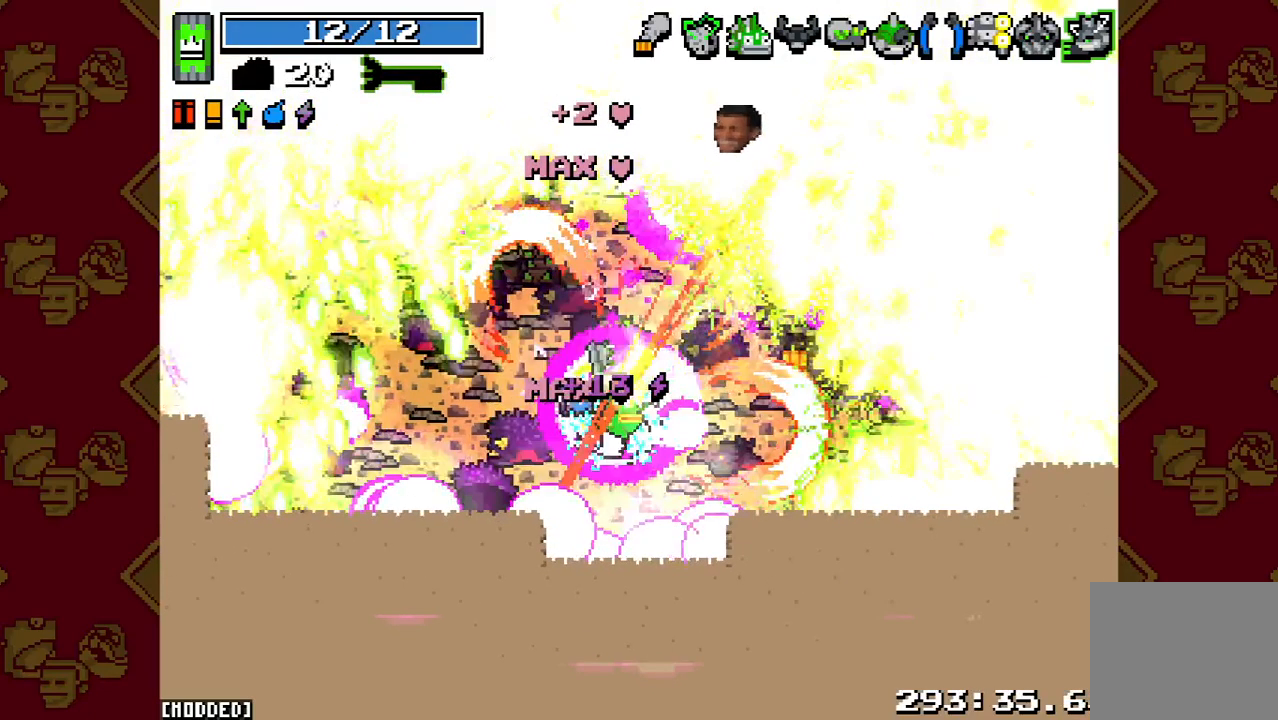
{"buttons": ["R2"], "right_stick": "up-right", "button_events": [[233, "L1", "up"], [467, "R2", "down"]]}
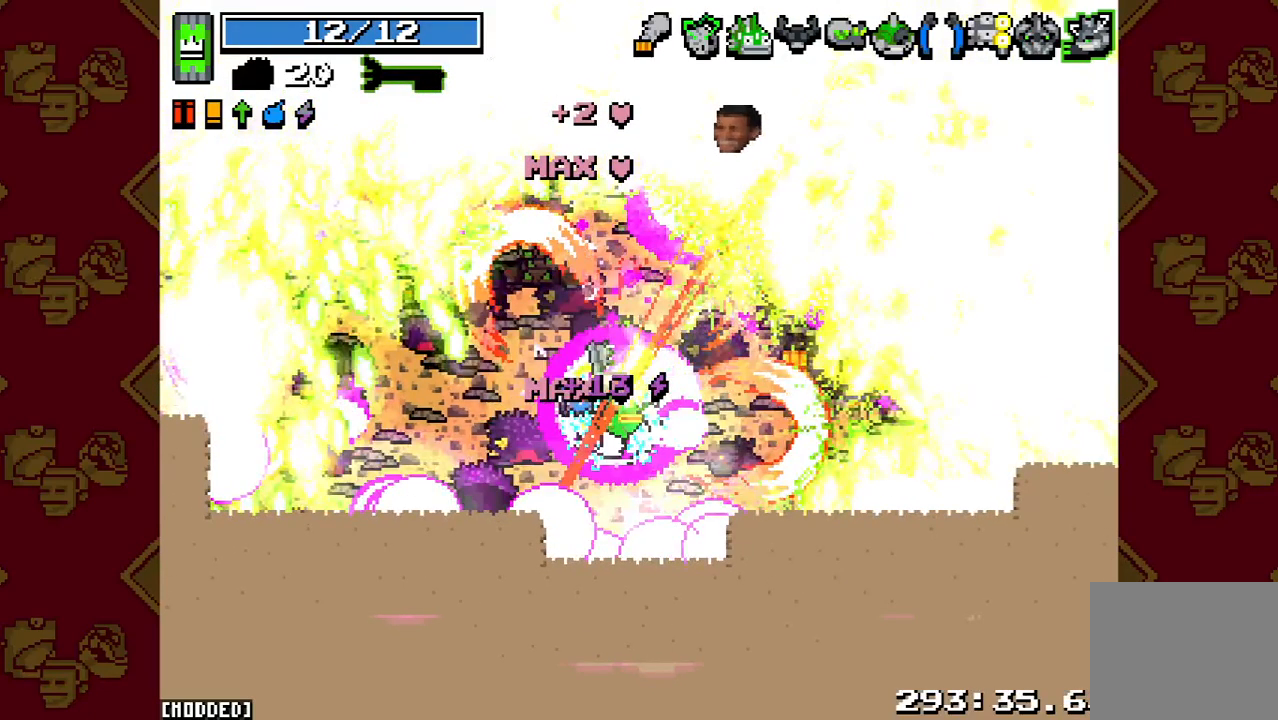
{"buttons": ["R2"], "right_stick": "up-right", "button_events": []}
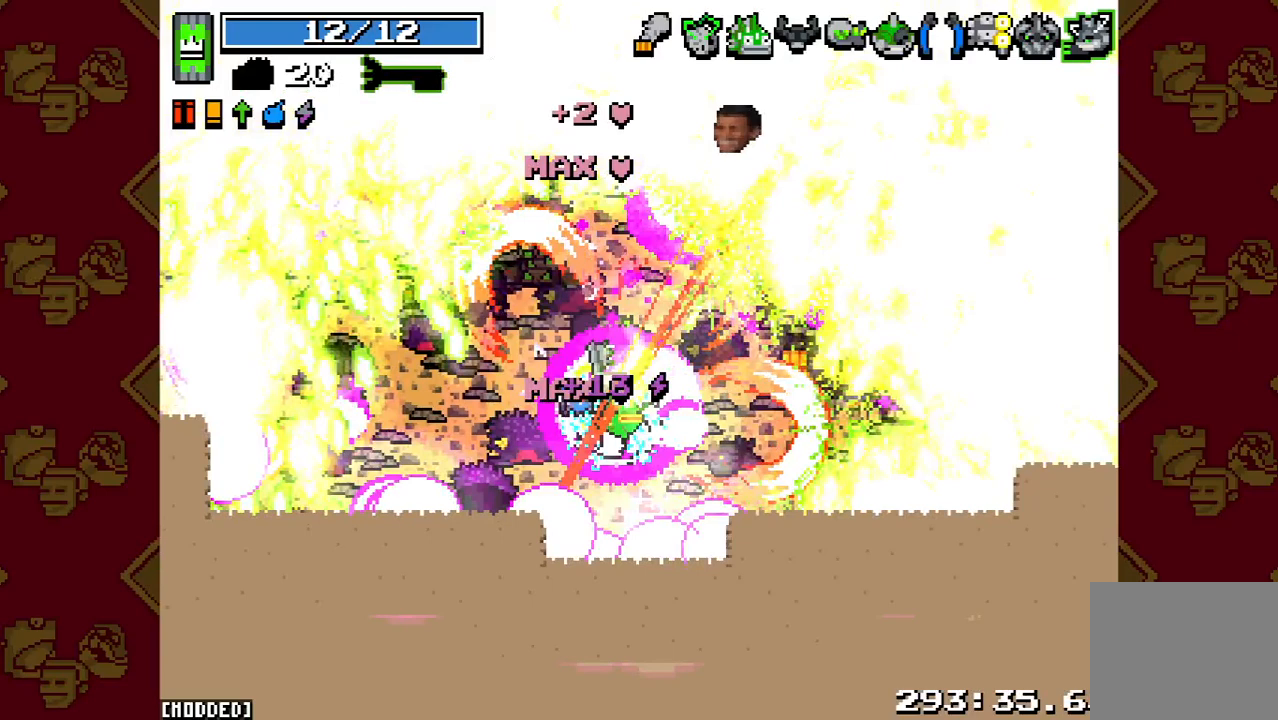
{"buttons": ["R2"], "right_stick": "up-right", "button_events": []}
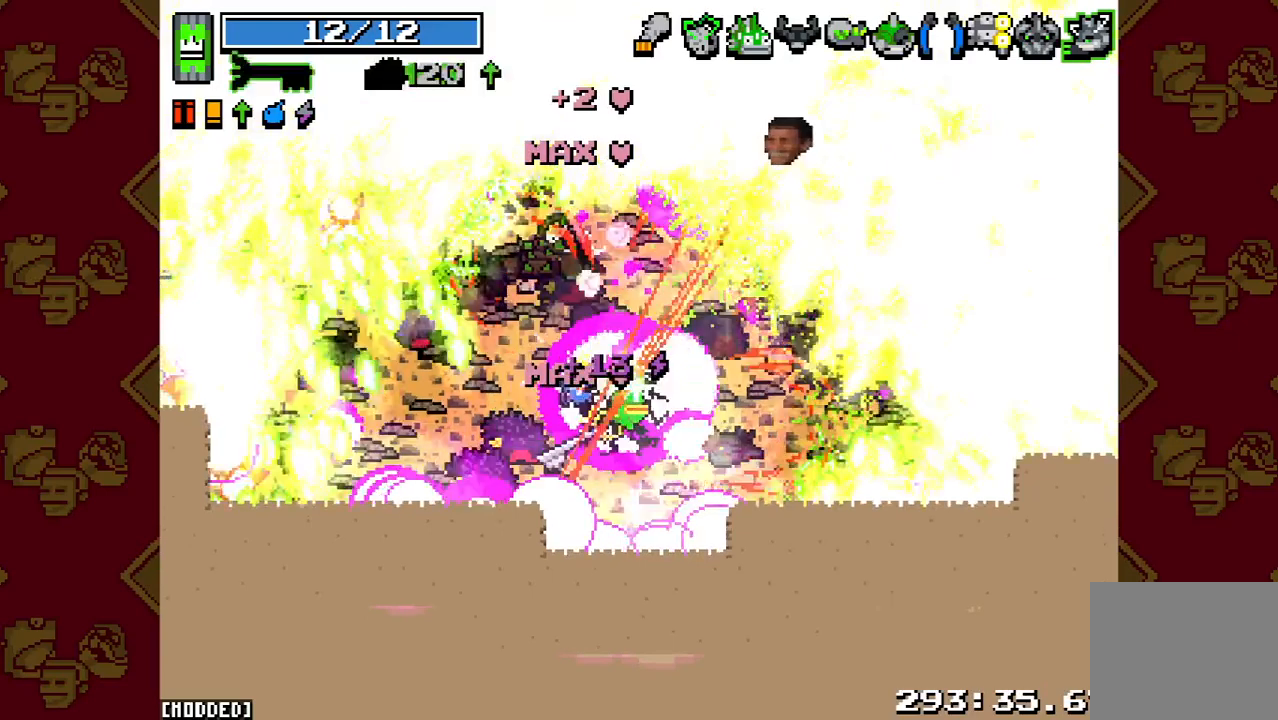
{"buttons": [], "right_stick": "up-right", "button_events": [[267, "R2", "up"]]}
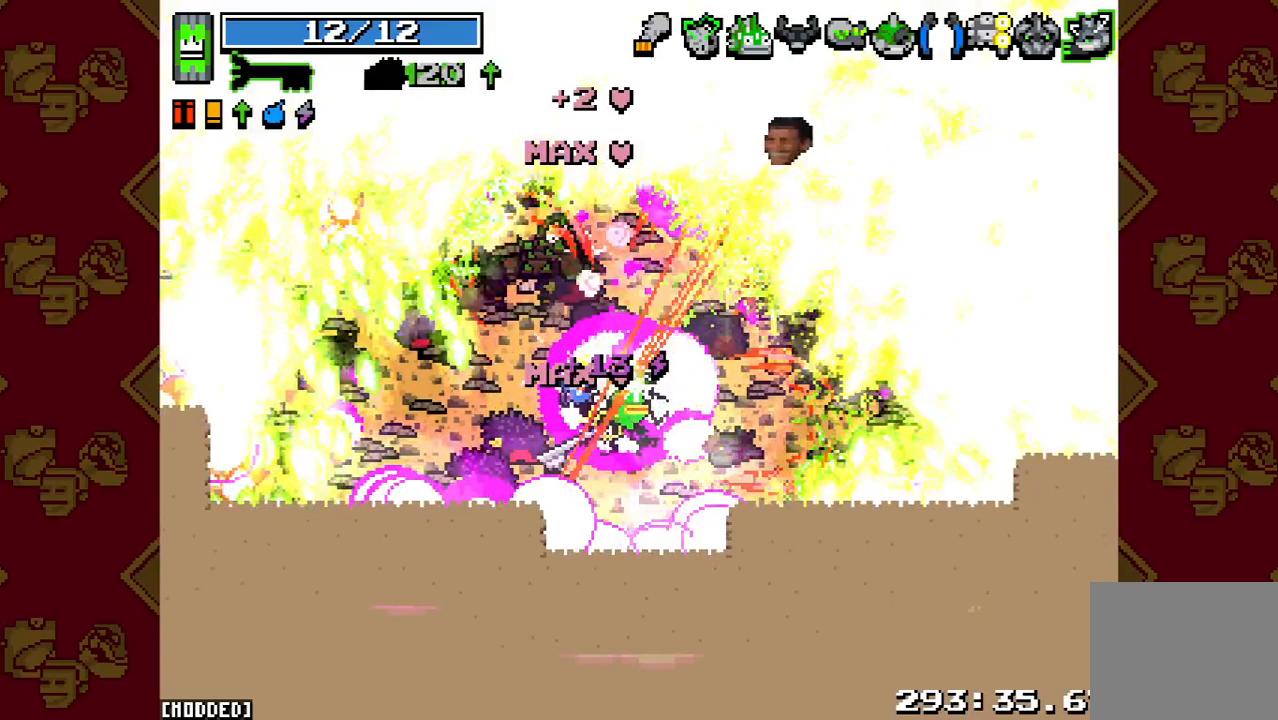
{"buttons": [], "right_stick": "up-right", "button_events": []}
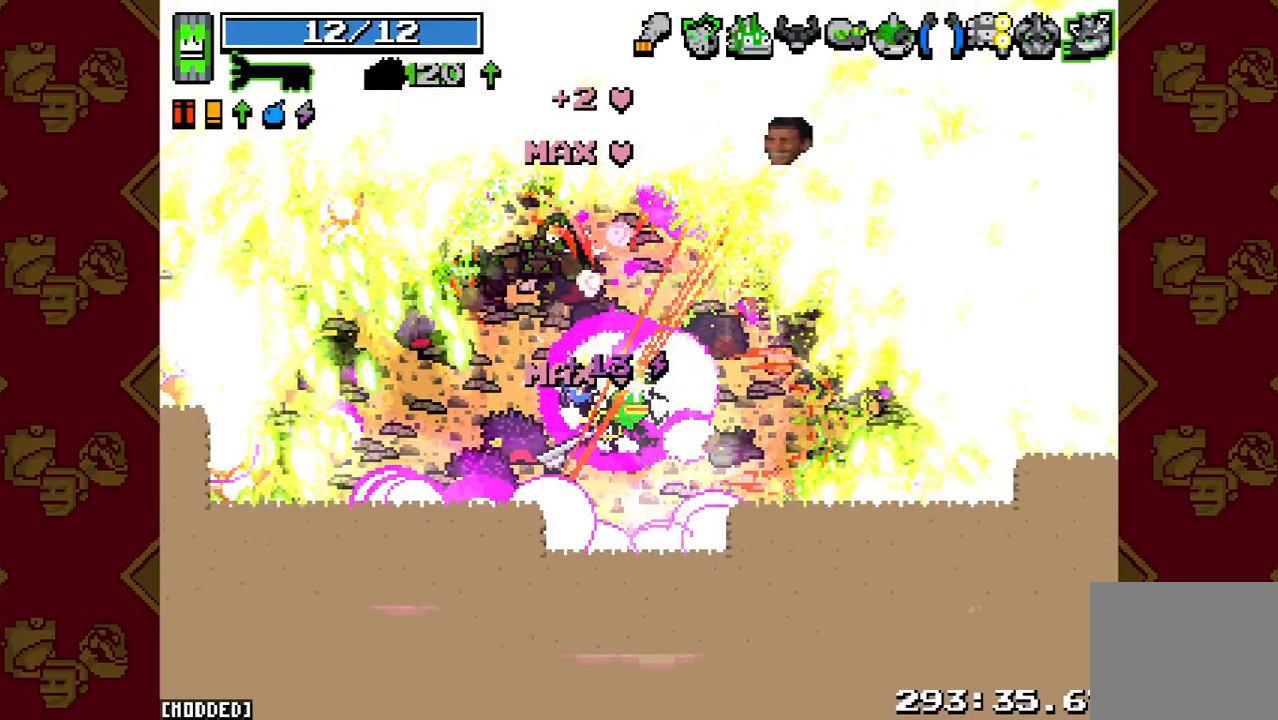
{"buttons": [], "right_stick": "center", "button_events": []}
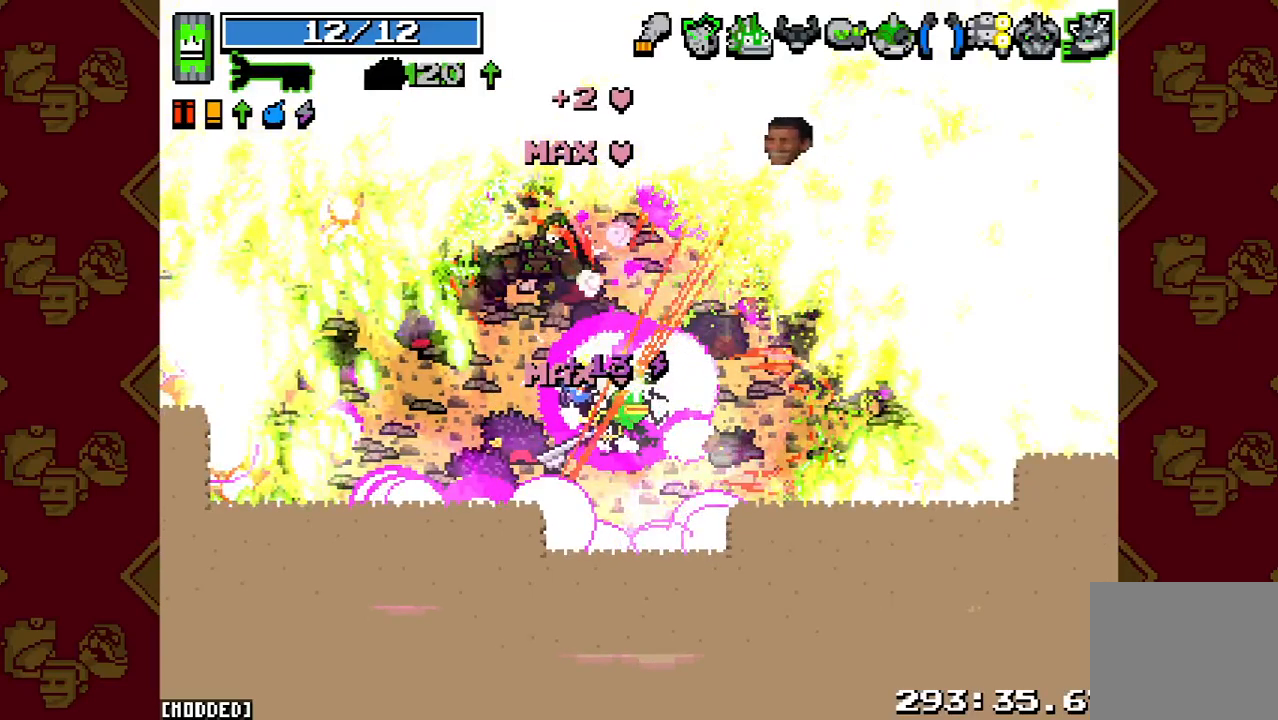
{"buttons": [], "right_stick": "up-right", "button_events": []}
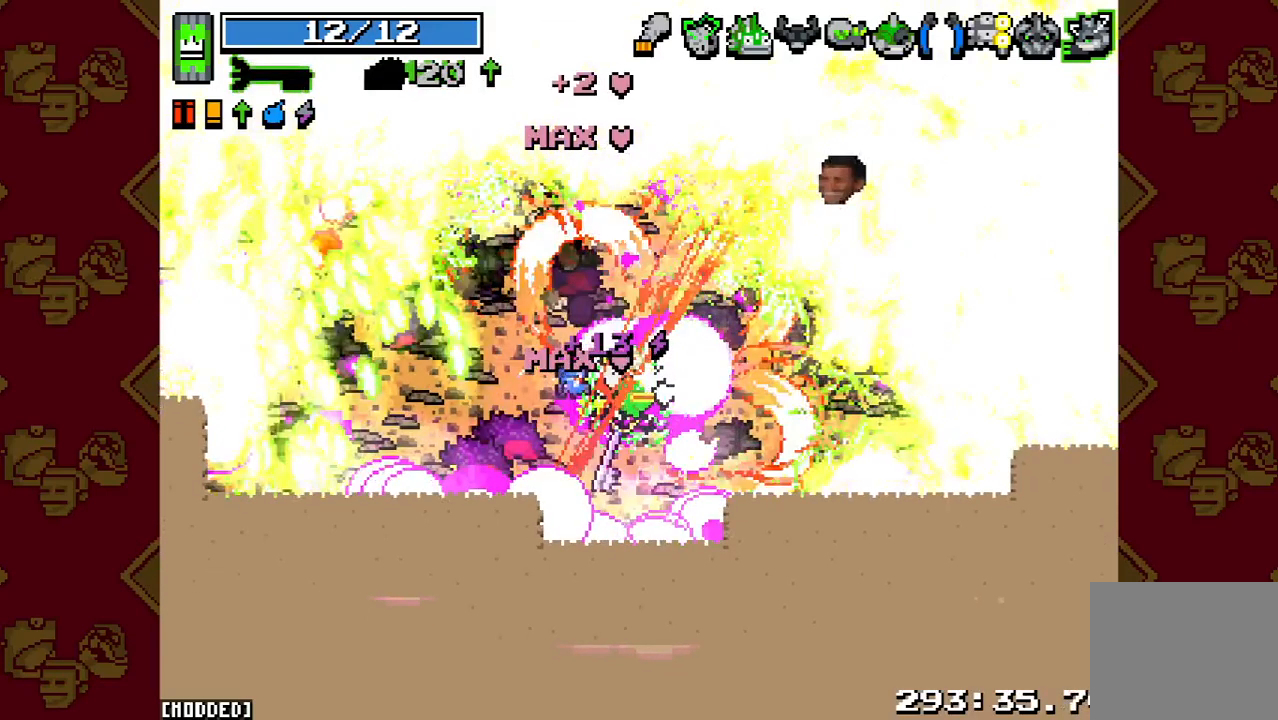
{"buttons": [], "right_stick": "up-right", "button_events": []}
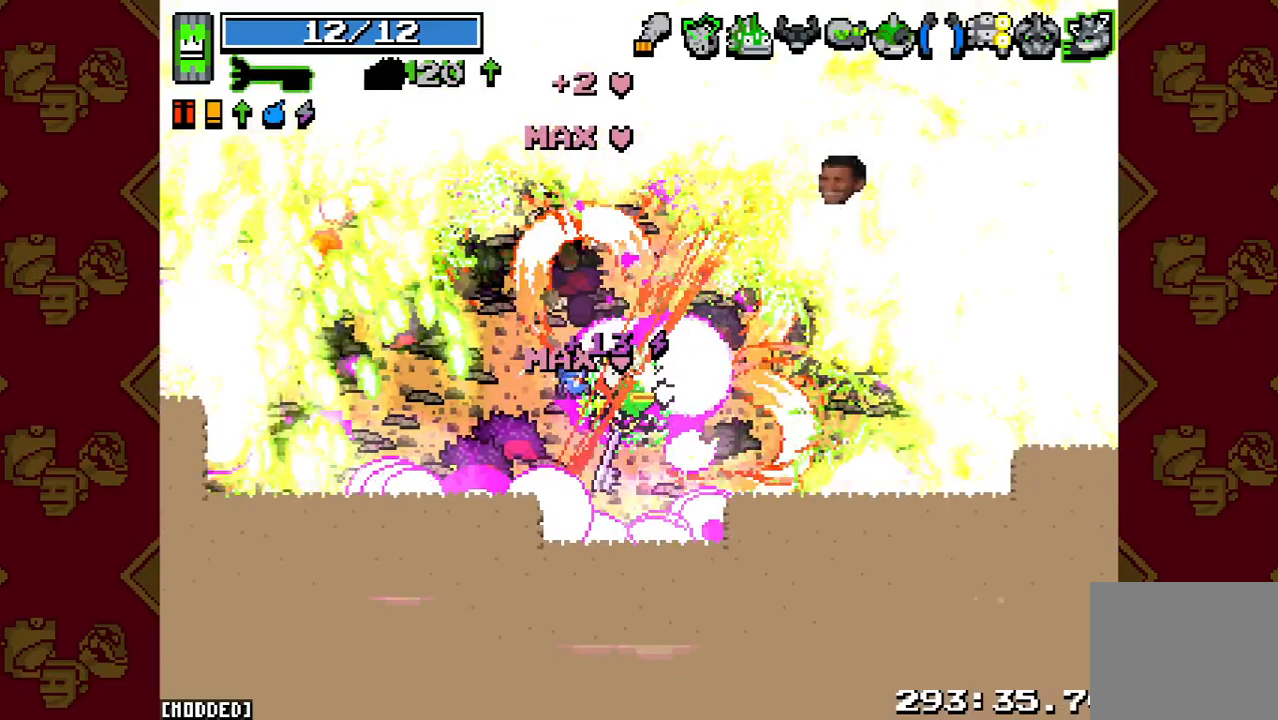
{"buttons": [], "right_stick": "up-right", "button_events": []}
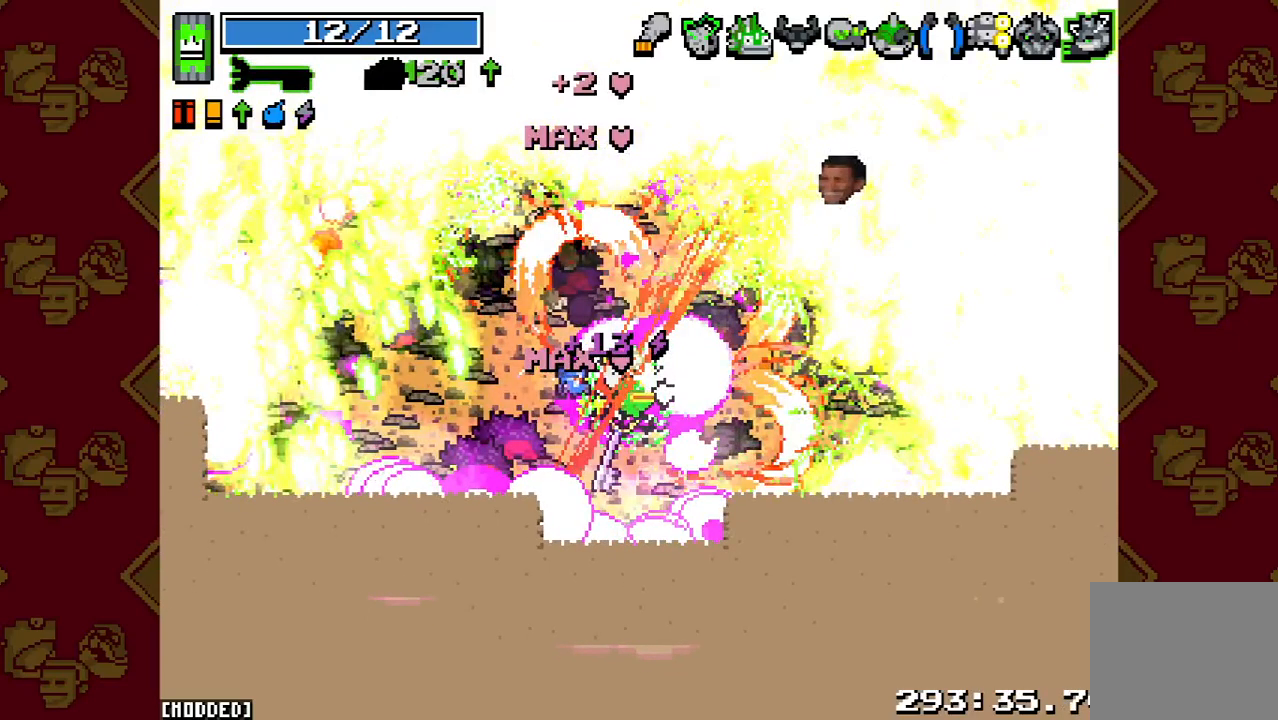
{"buttons": [], "right_stick": "up-right", "button_events": []}
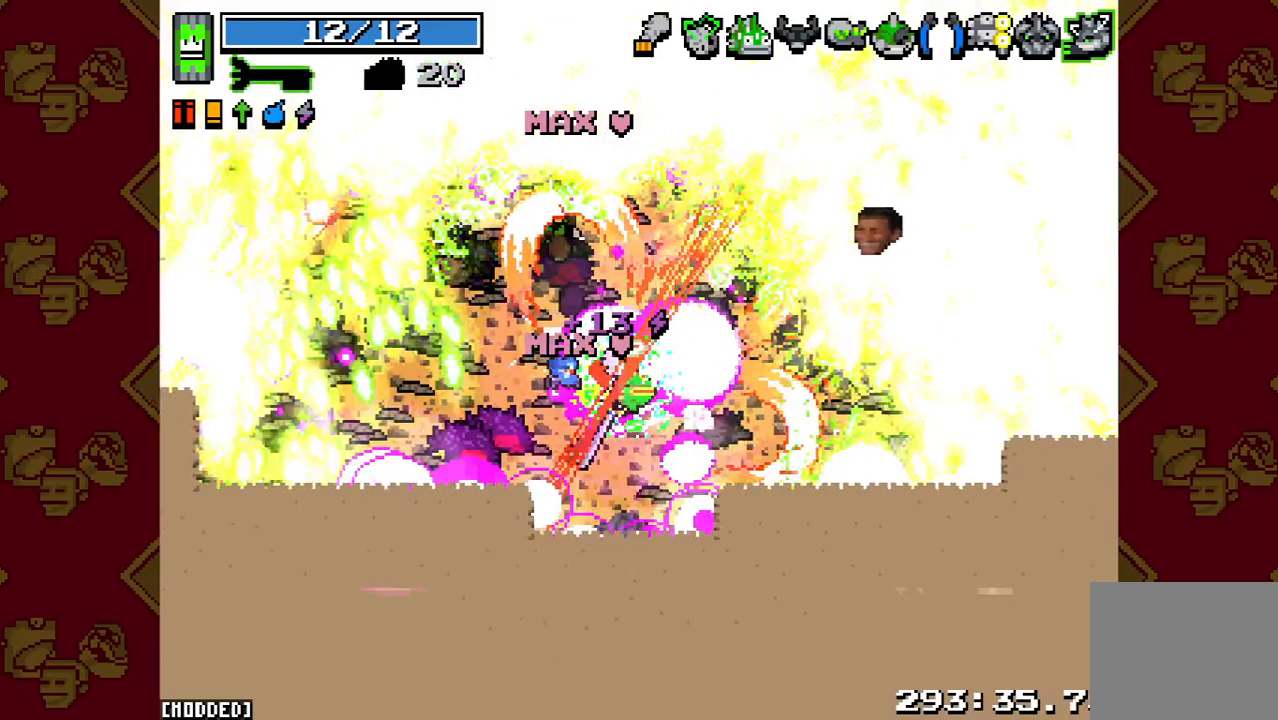
{"buttons": [], "right_stick": "up-right", "button_events": []}
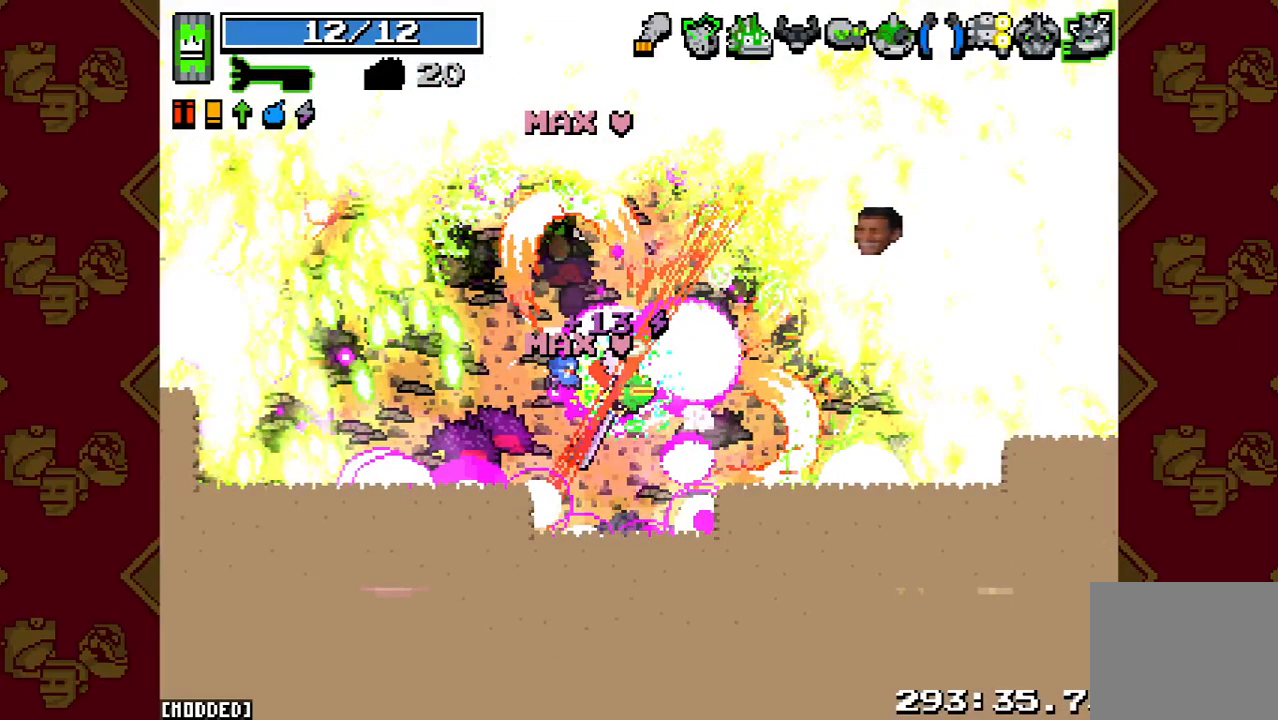
{"buttons": ["L2"], "right_stick": "up-right", "button_events": [[333, "L2", "down"]]}
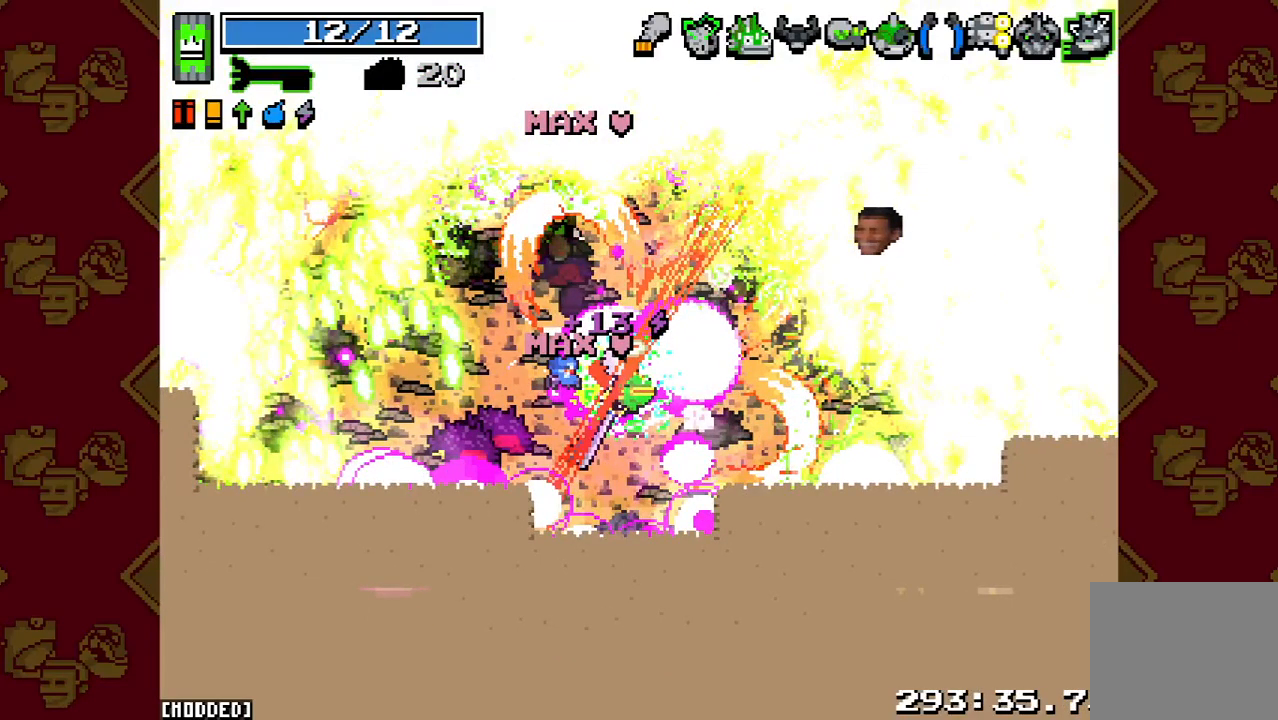
{"buttons": ["L2"], "right_stick": "up-right", "button_events": []}
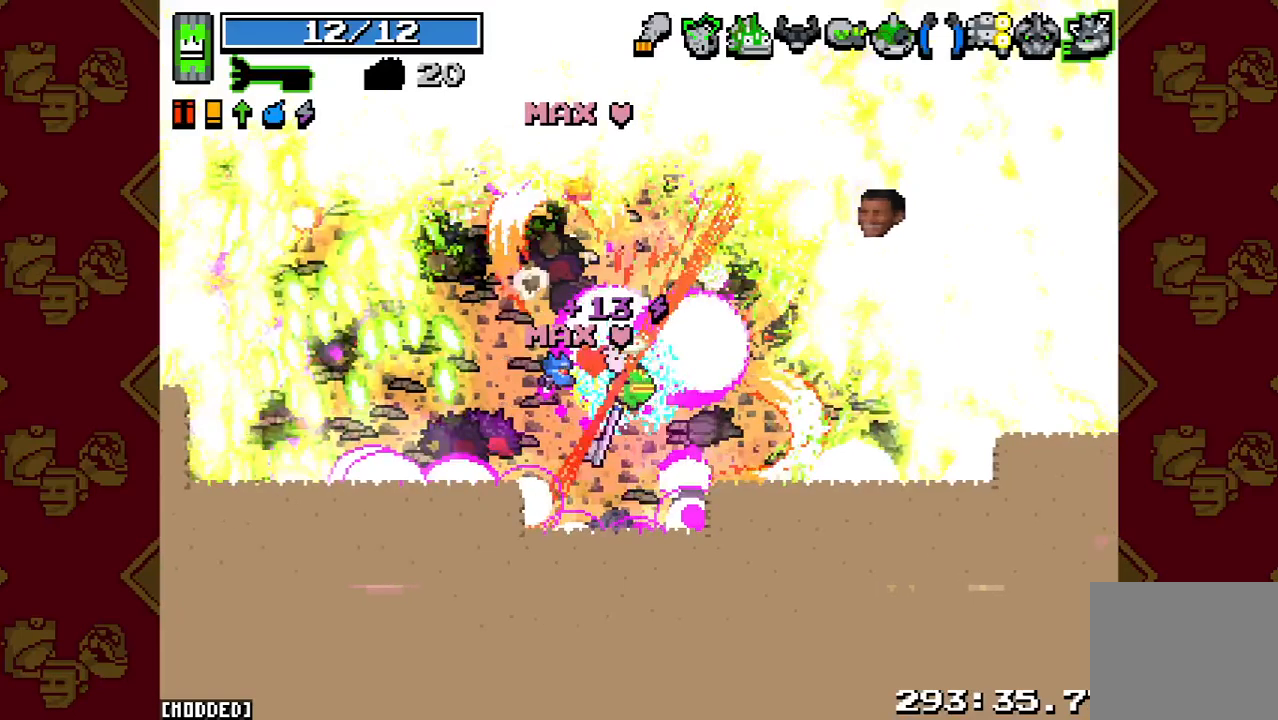
{"buttons": ["L2"], "right_stick": "up-right", "button_events": []}
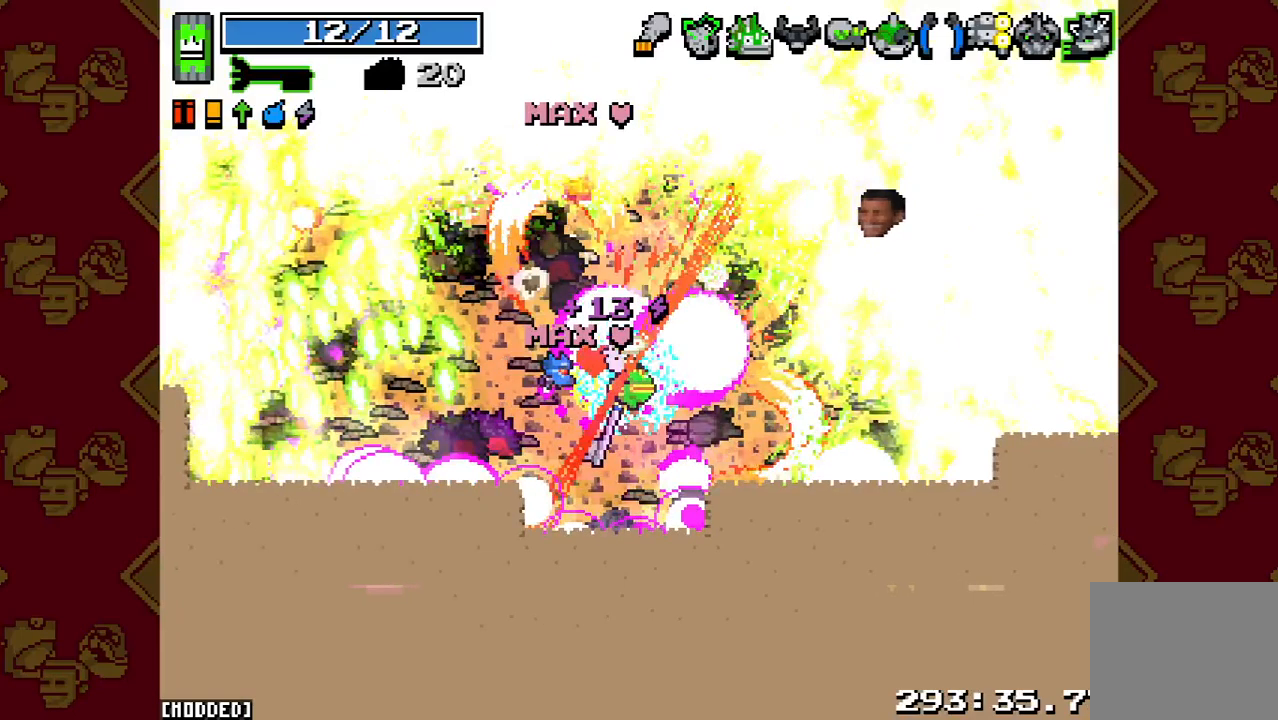
{"buttons": [], "right_stick": "up-right", "button_events": [[233, "L2", "up"]]}
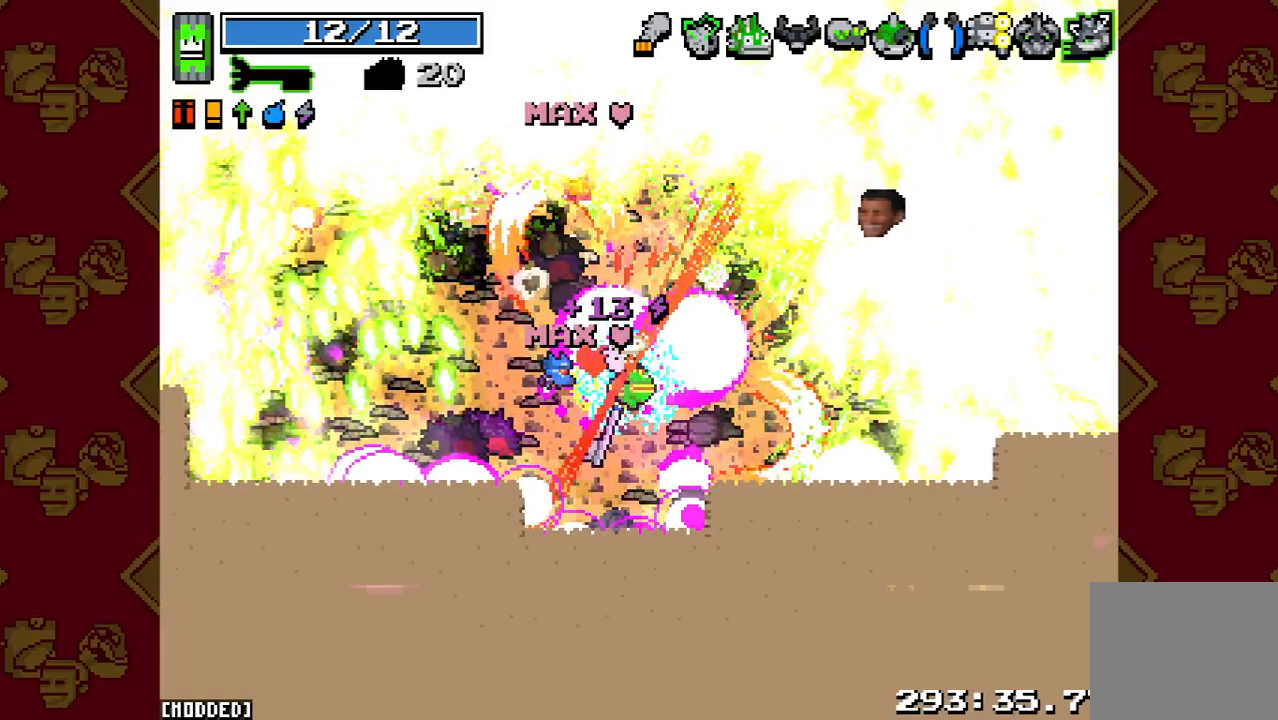
{"buttons": [], "right_stick": "up-right", "button_events": []}
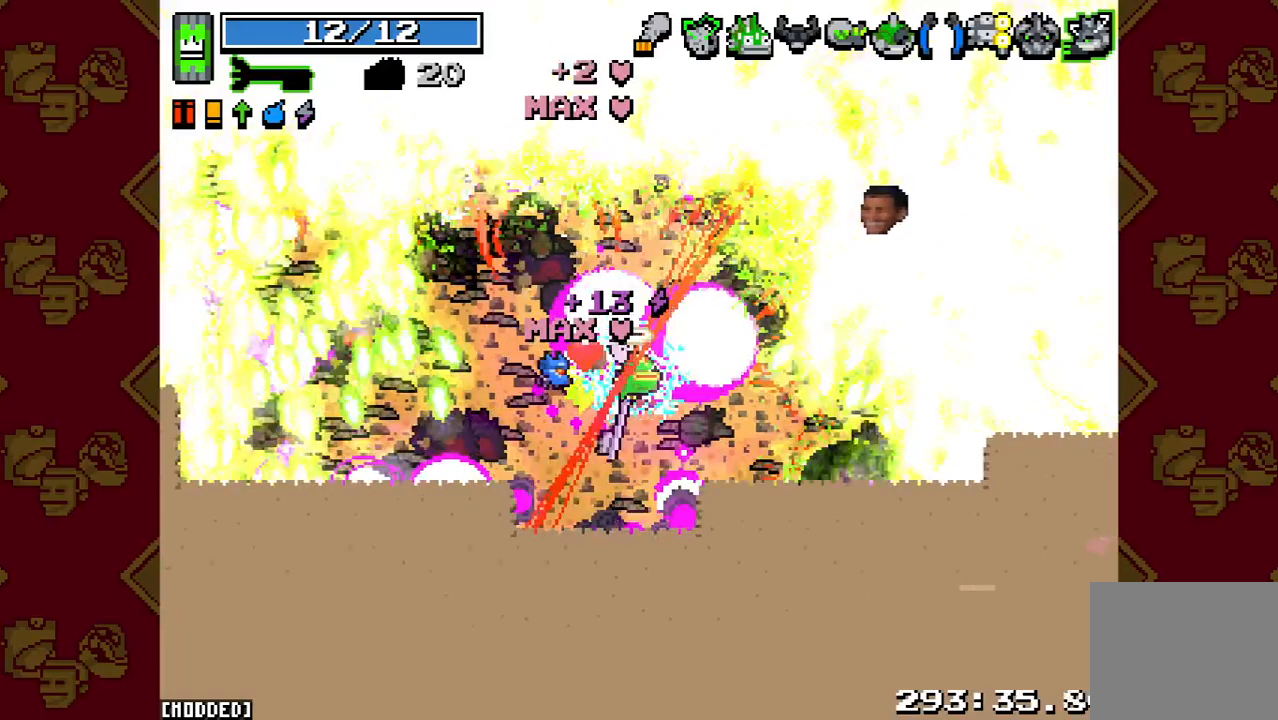
{"buttons": ["R2"], "right_stick": "up-right", "button_events": [[267, "R2", "down"]]}
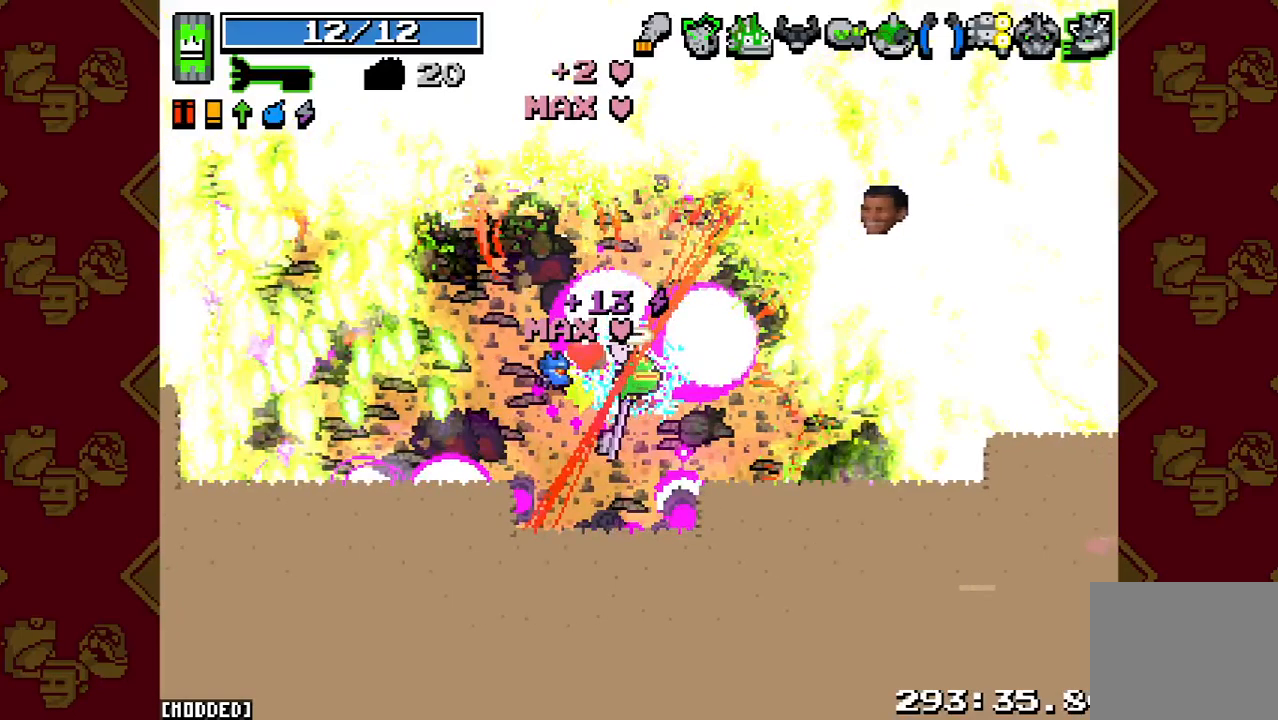
{"buttons": ["R2"], "right_stick": "up-right", "button_events": []}
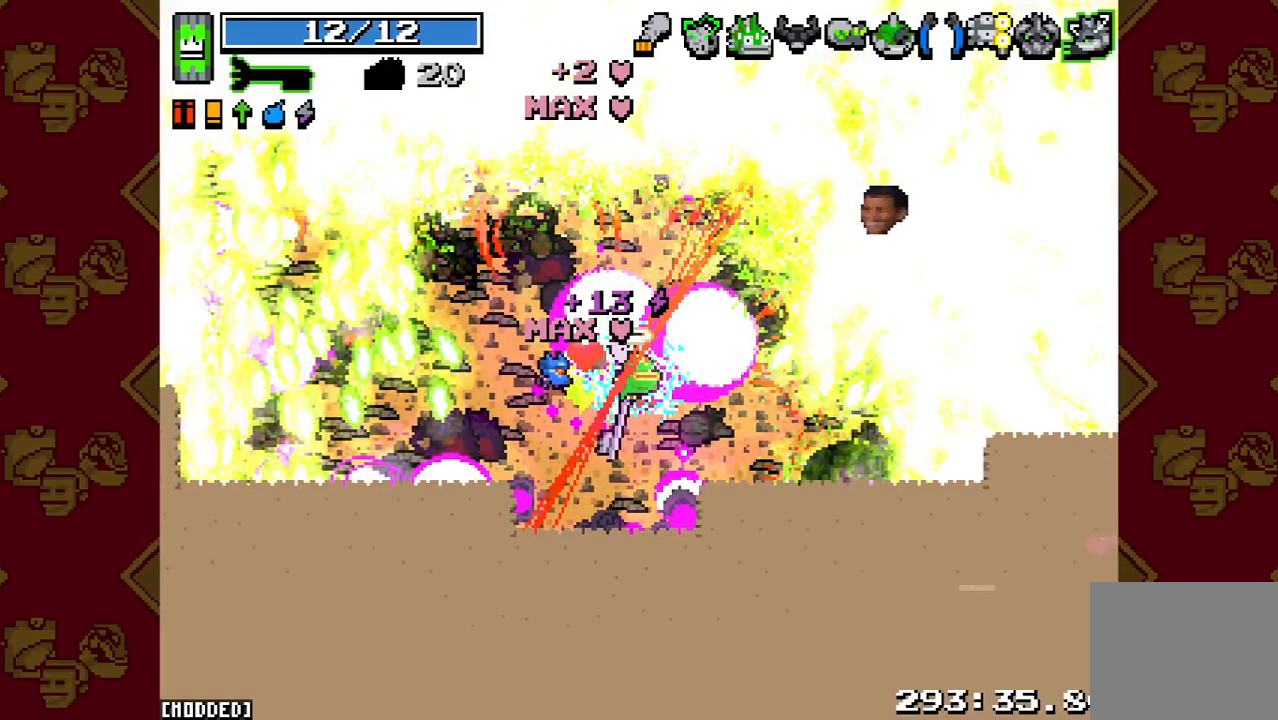
{"buttons": ["R2"], "right_stick": "up-right", "button_events": []}
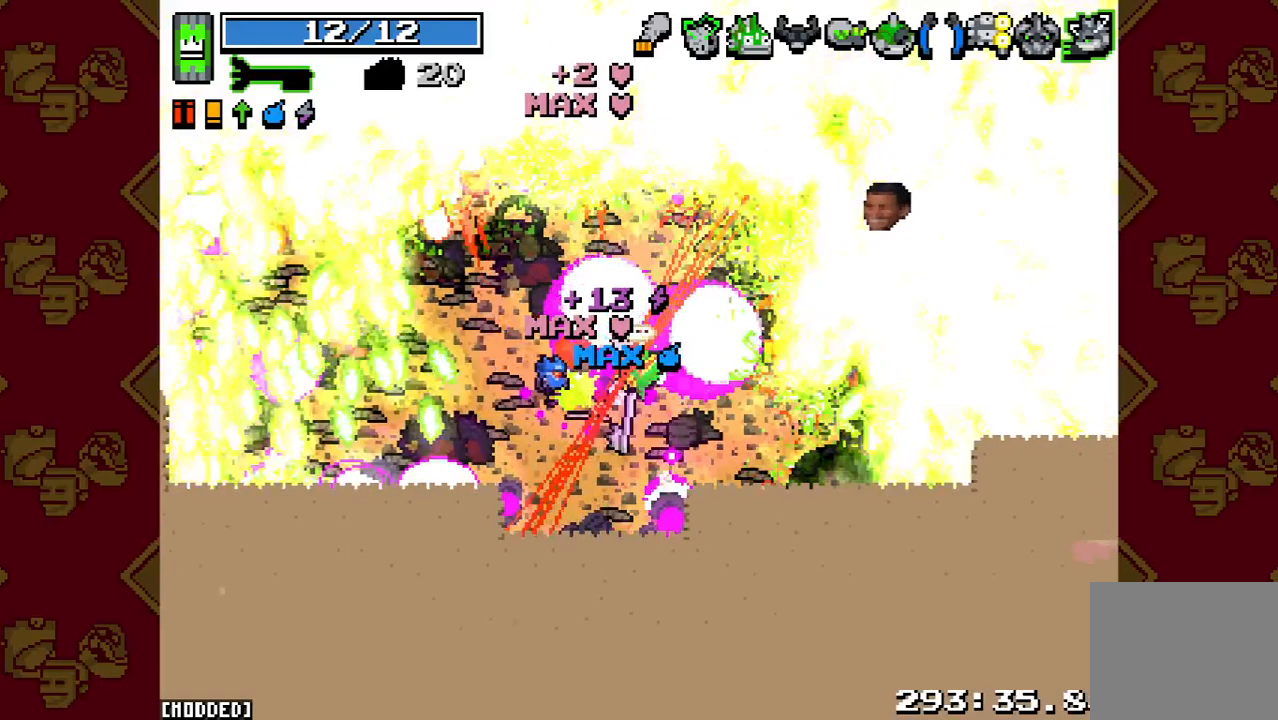
{"buttons": [], "right_stick": "up-right", "button_events": [[167, "R2", "up"]]}
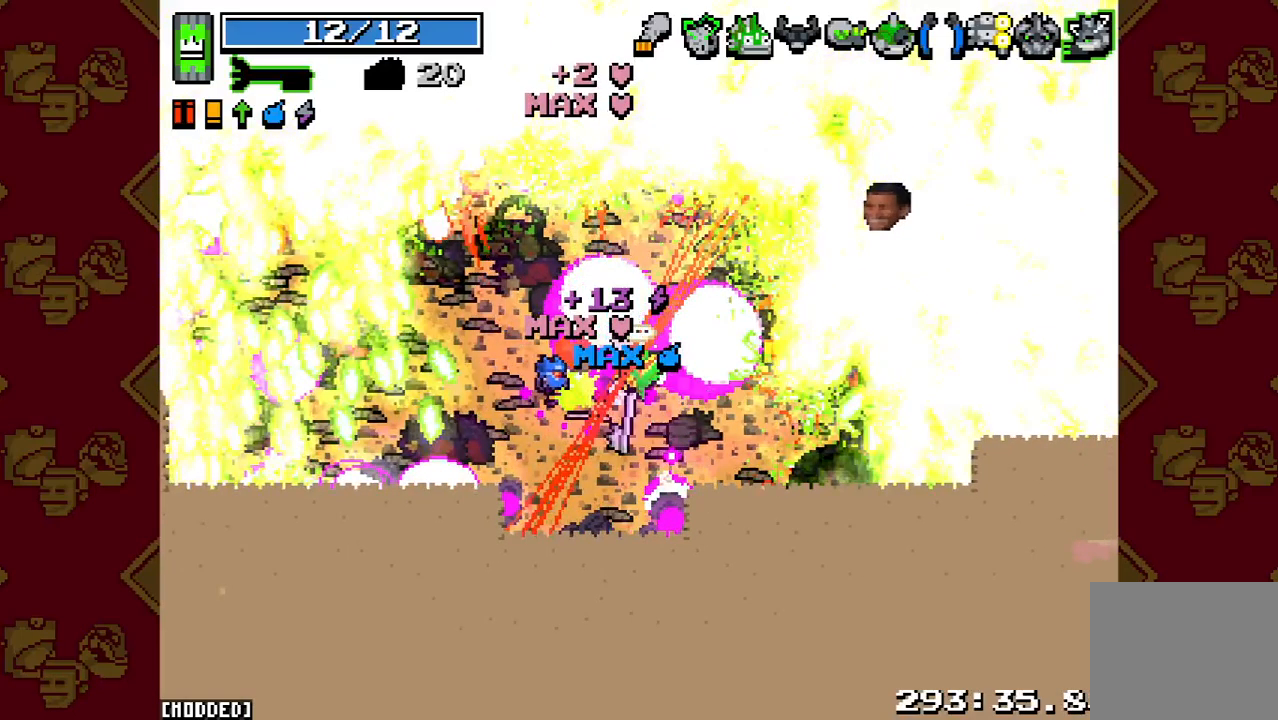
{"buttons": [], "right_stick": "up-right", "button_events": []}
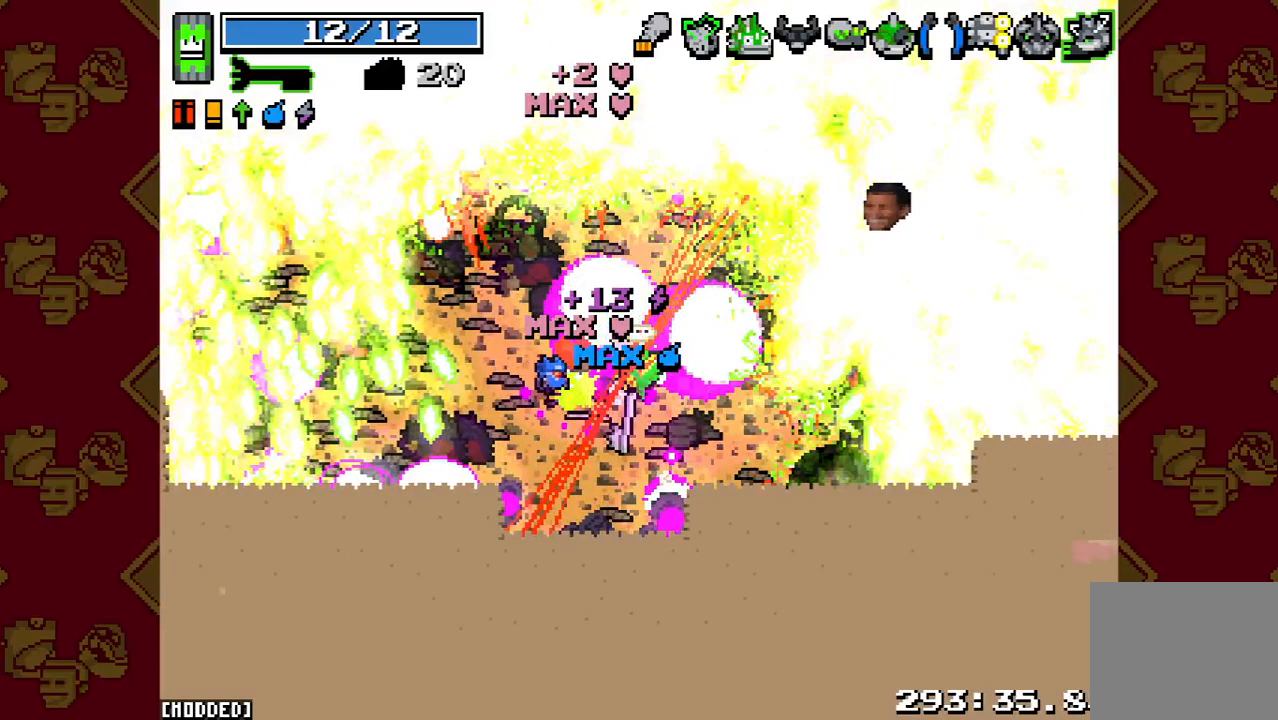
{"buttons": [], "right_stick": "up-right", "button_events": []}
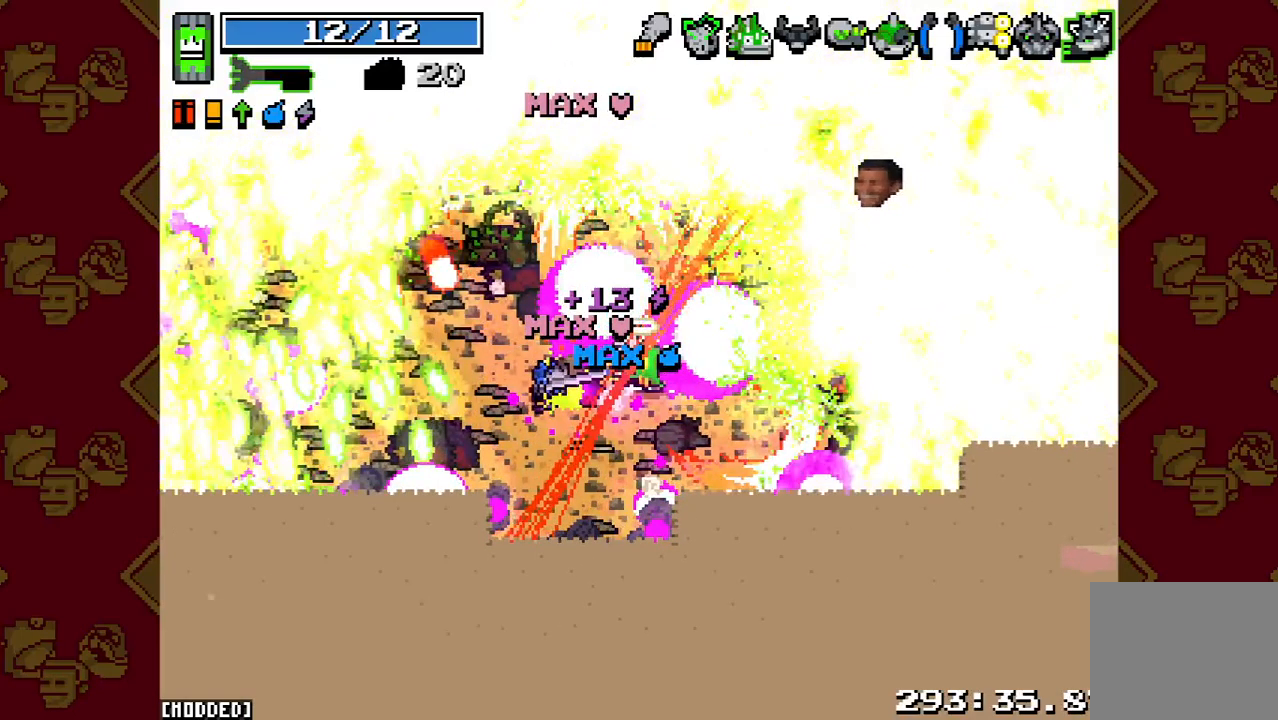
{"buttons": [], "right_stick": "up-right", "button_events": []}
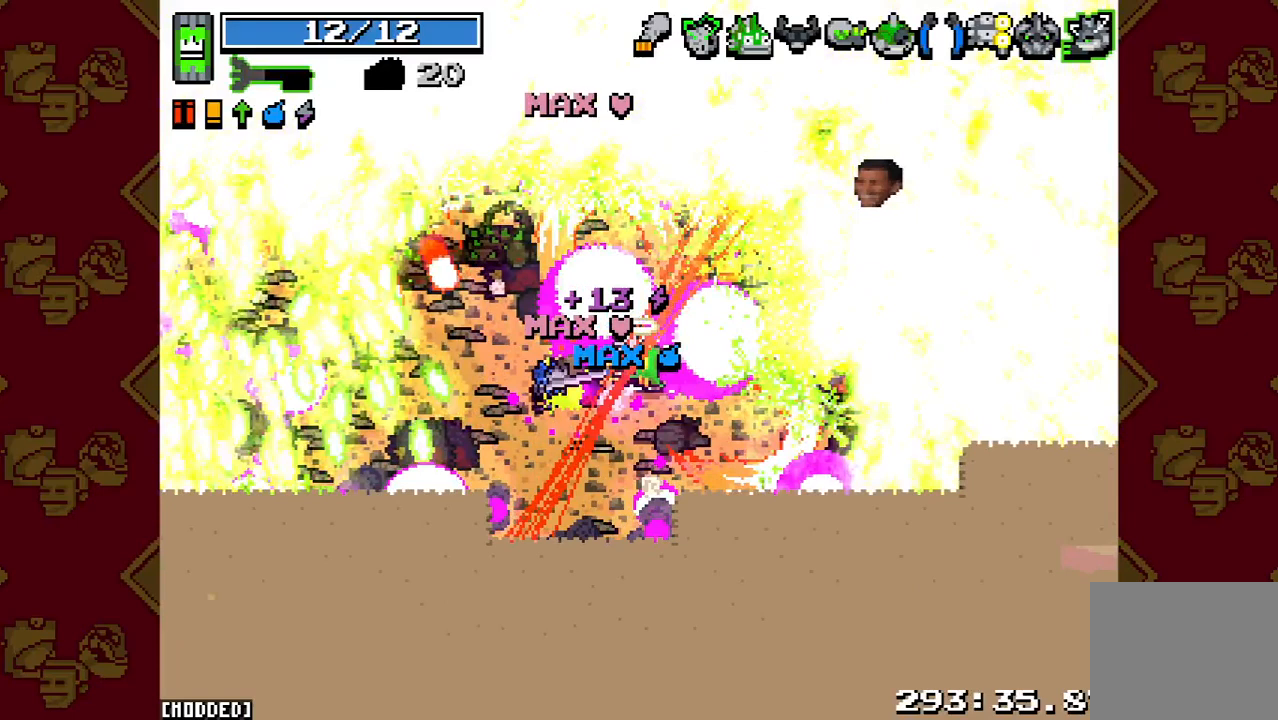
{"buttons": [], "right_stick": "up-right", "button_events": []}